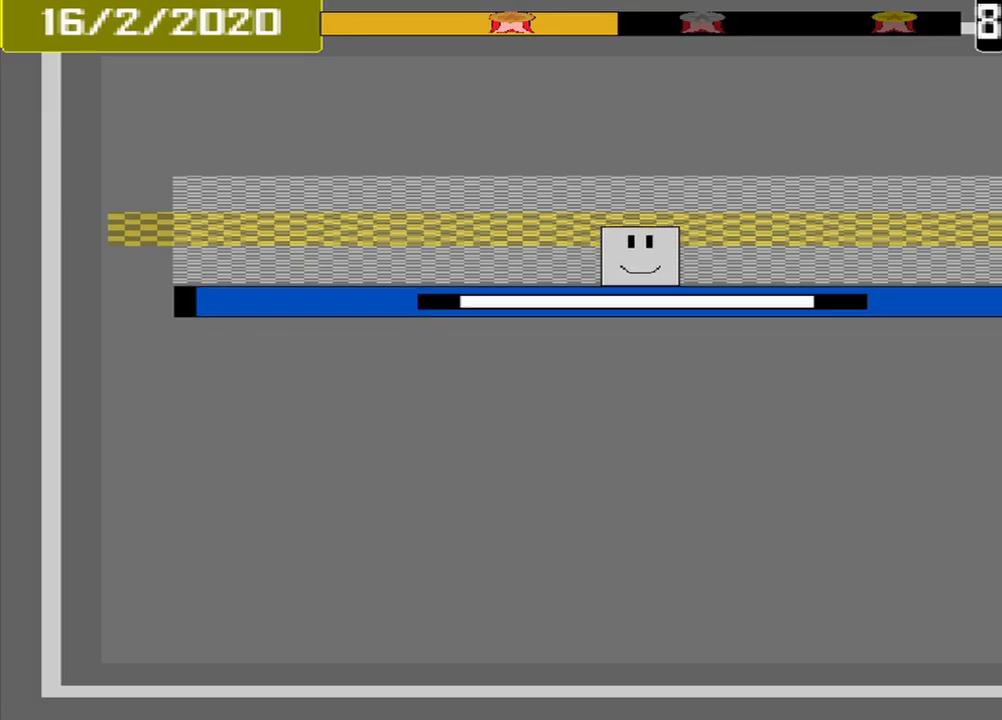
Gameplay with a controller (PlayStation layout); each line is a JSON object with the inputs held at the frame after it. "events" lists button and stick changes between this image and that frame as [ms after this image, input, new state], when the widget could be followed in between. Not read: L2 L3 R2 R3 left_stick right_stick.
{"buttons": [], "events": [[375, "CROSS", "down"], [459, "CROSS", "up"]]}
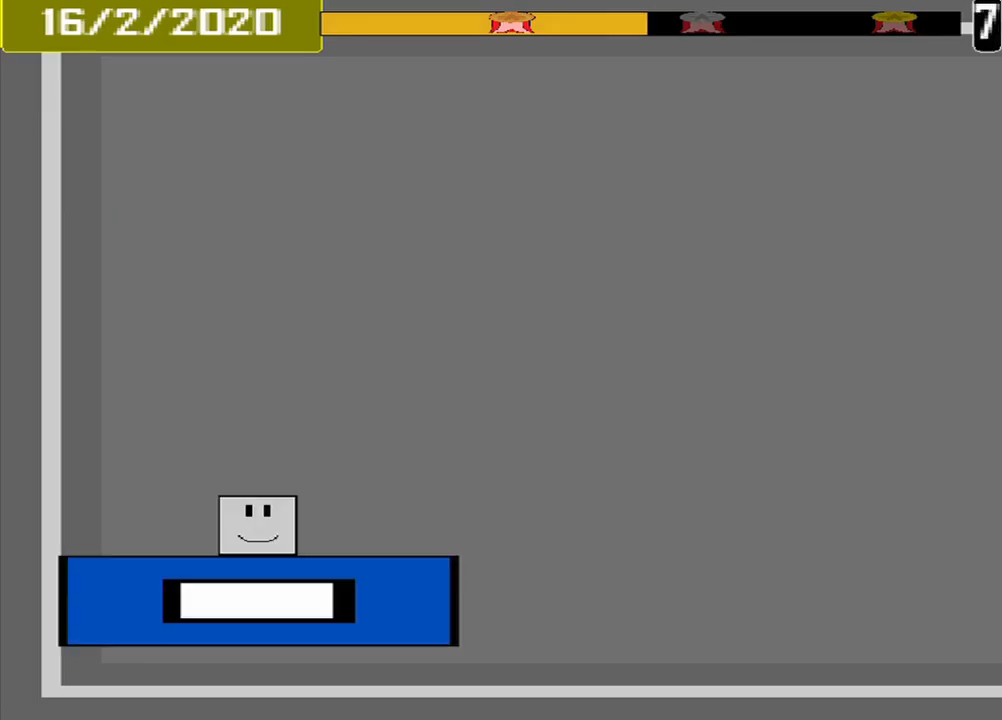
{"buttons": [], "events": []}
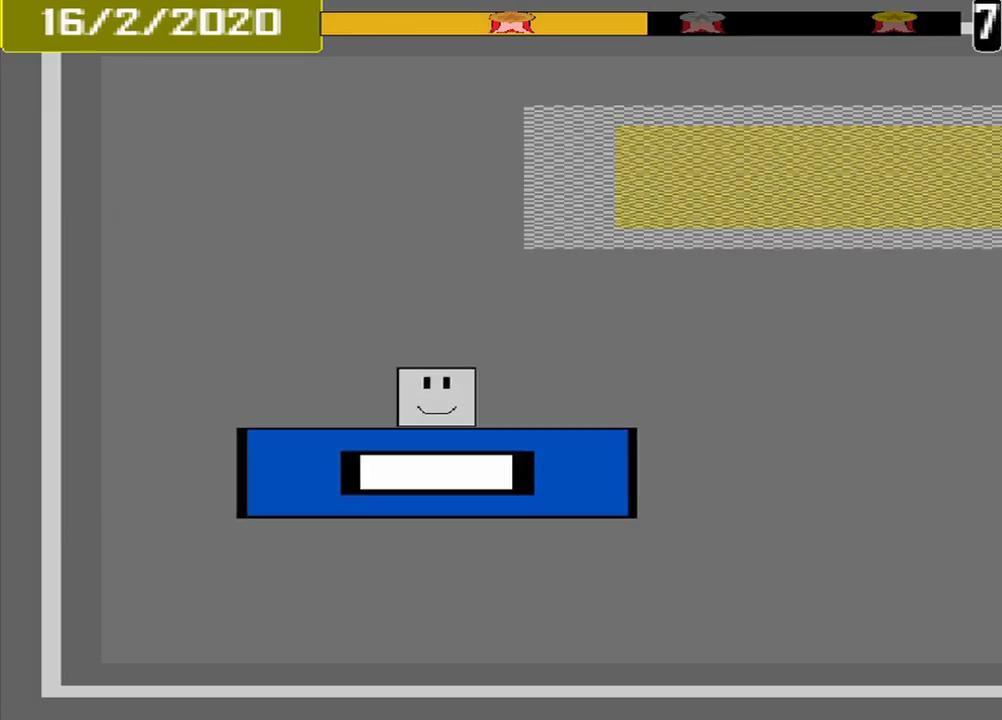
{"buttons": [], "events": []}
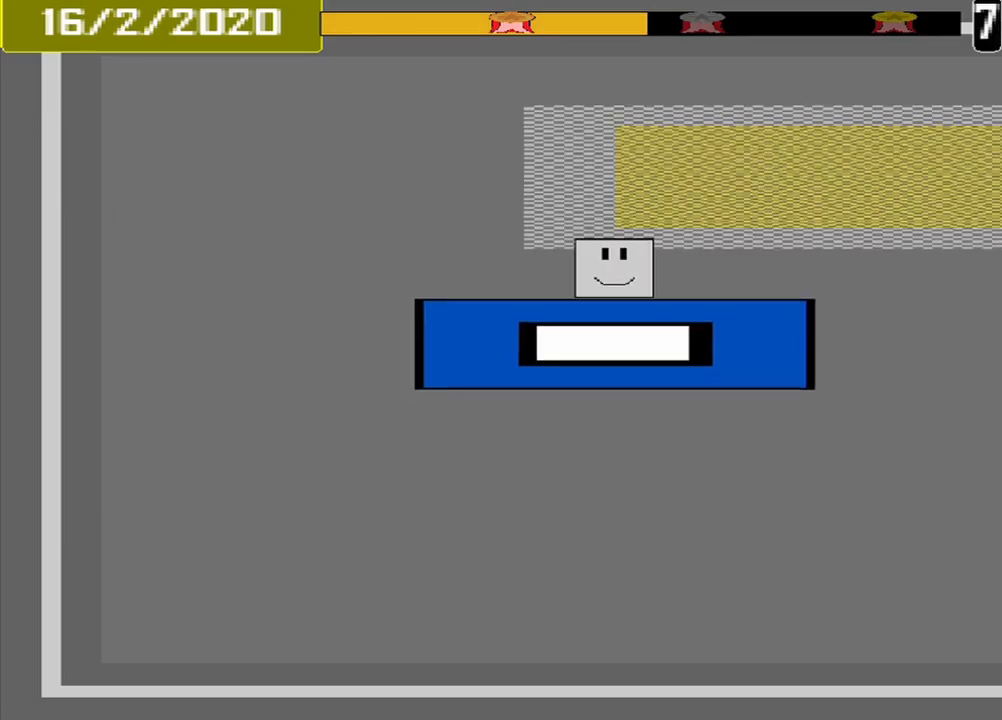
{"buttons": [], "events": []}
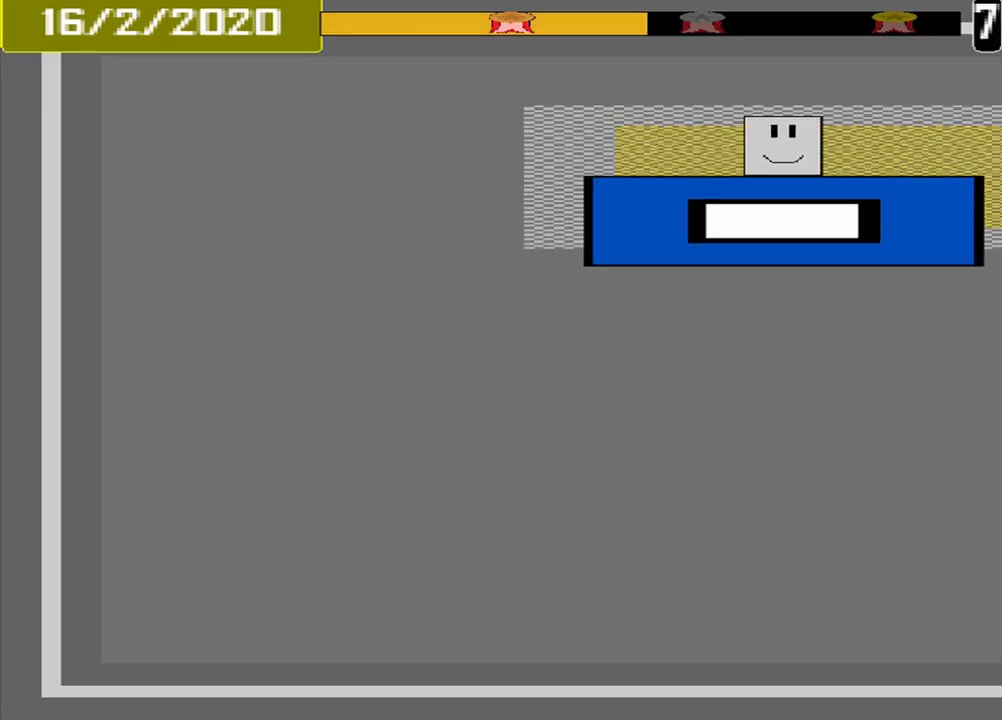
{"buttons": ["CROSS"], "events": [[125, "CROSS", "down"]]}
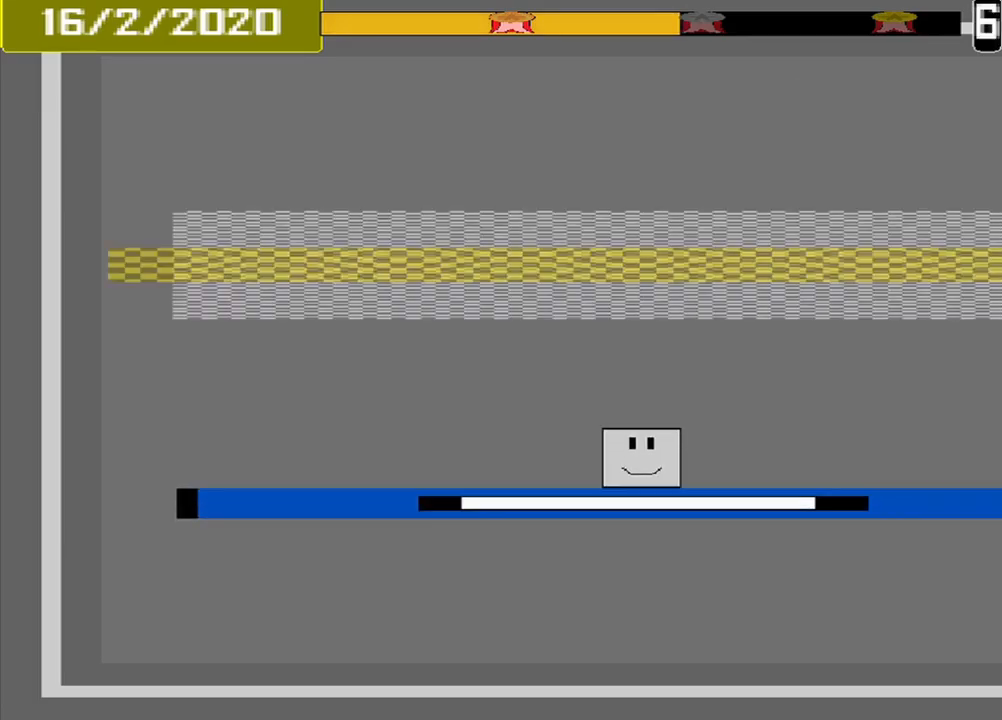
{"buttons": ["CROSS"], "events": []}
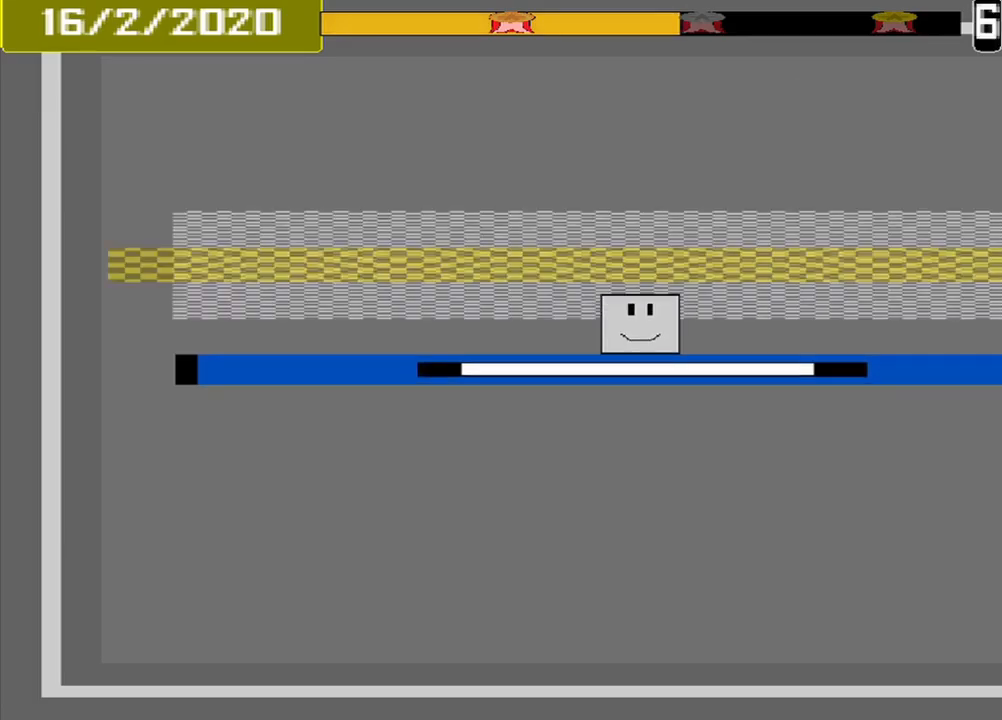
{"buttons": ["CROSS"], "events": []}
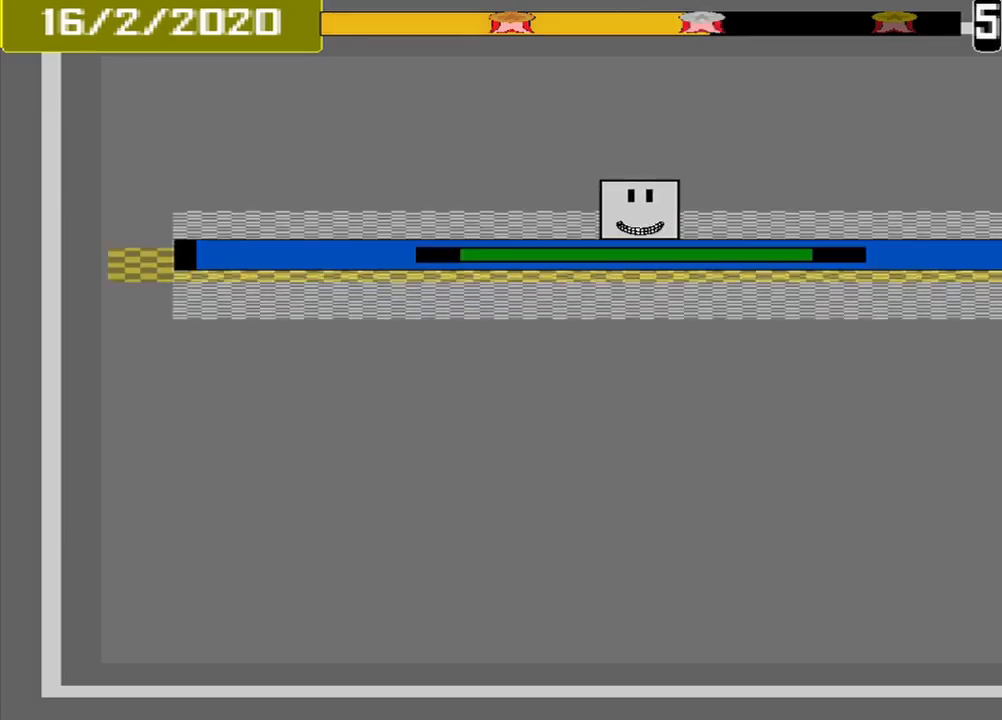
{"buttons": [], "events": [[209, "CROSS", "up"]]}
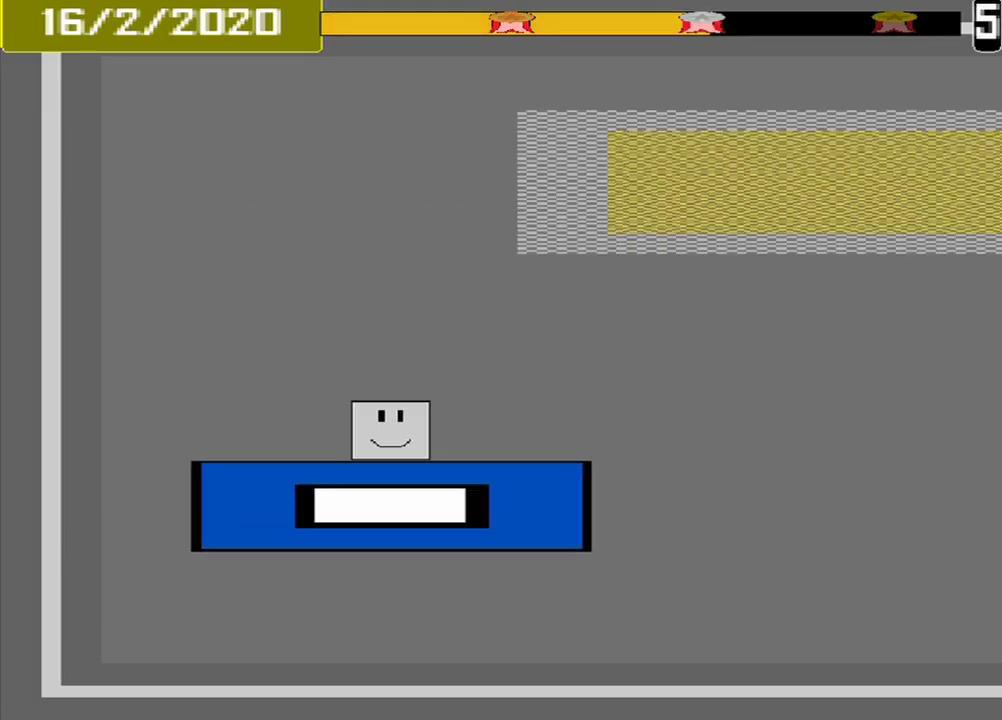
{"buttons": [], "events": []}
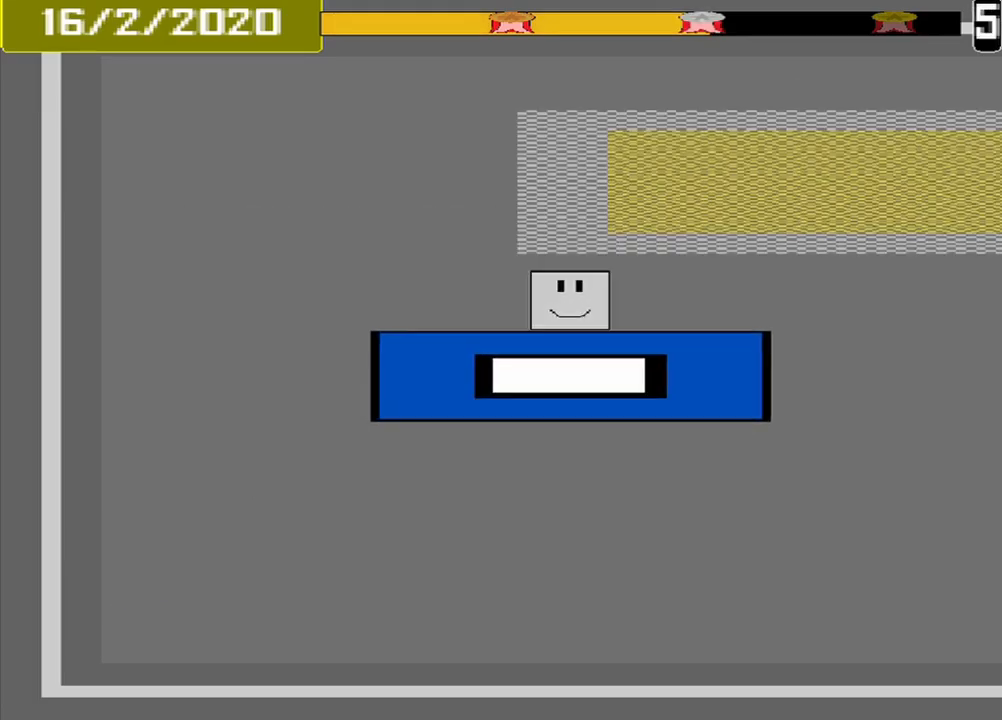
{"buttons": [], "events": []}
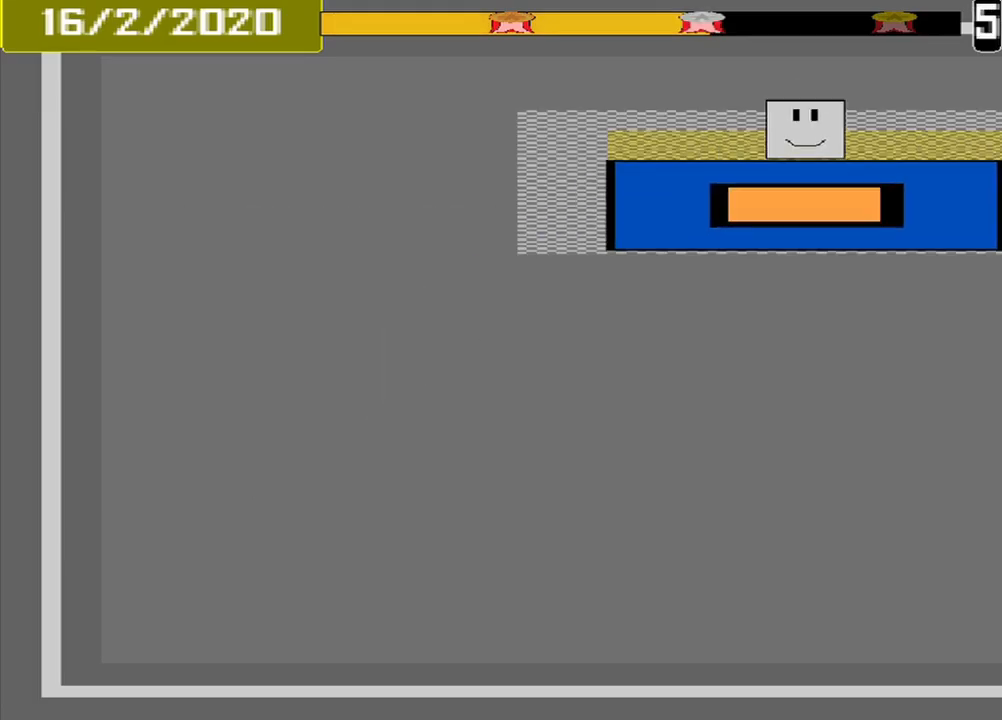
{"buttons": [], "events": []}
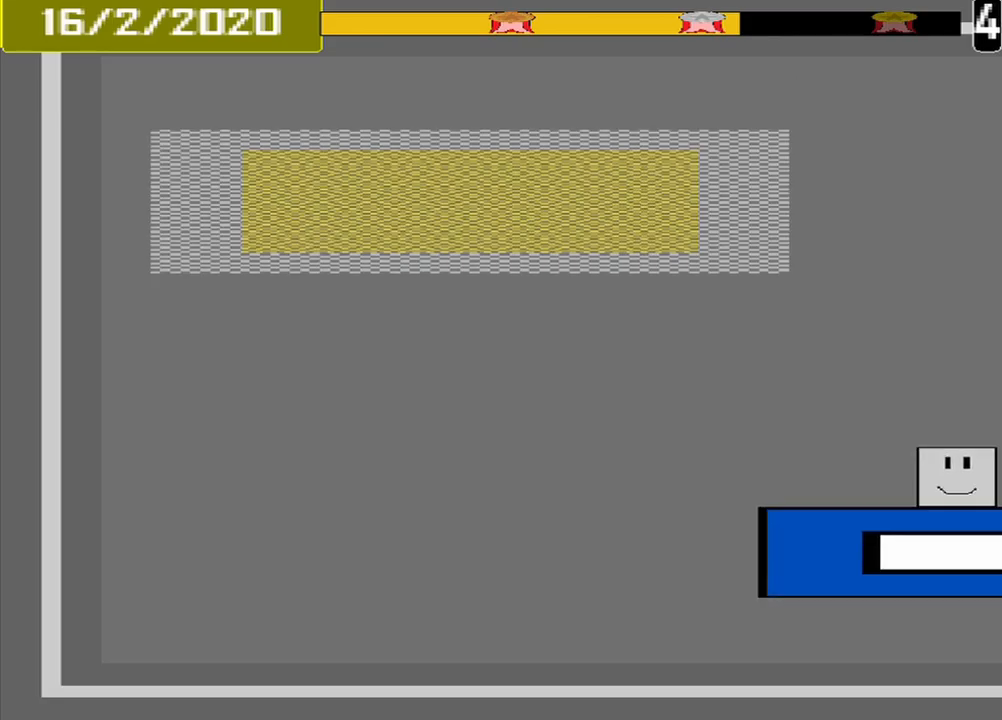
{"buttons": [], "events": []}
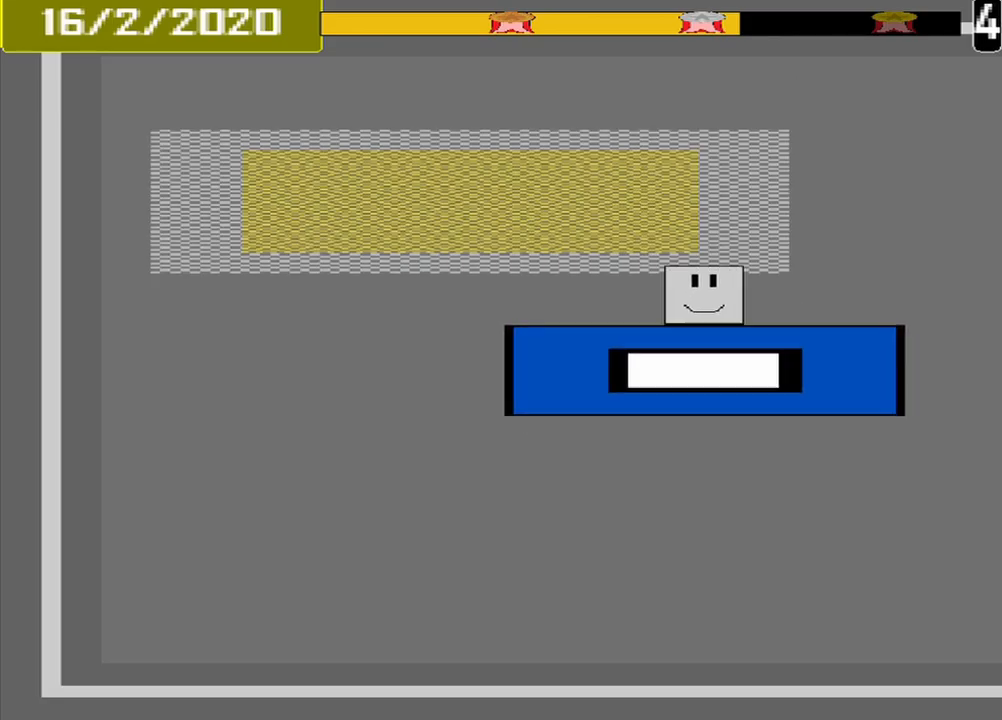
{"buttons": ["CROSS"], "events": [[334, "CROSS", "down"]]}